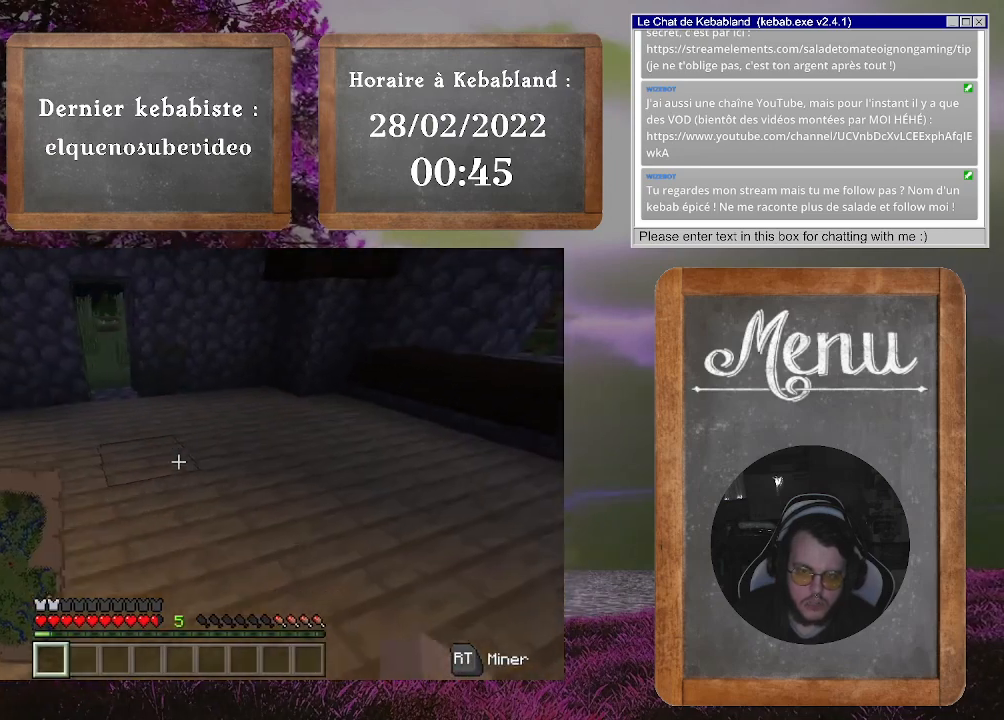
Gameplay with a controller (Xbox layout); each line is a JSON object with the inputs held at the frame after it. "events" lists button and stick changes between this image and that frame as [ms after this image, input, new state], when the widget could be followed in between. Not read: L3.
{"buttons": [], "left_stick": "down-right", "right_stick": "left", "events": [[100, "right_stick", "center"], [200, "right_stick", "left"], [300, "left_stick", "right"], [500, "left_stick", "down-right"]]}
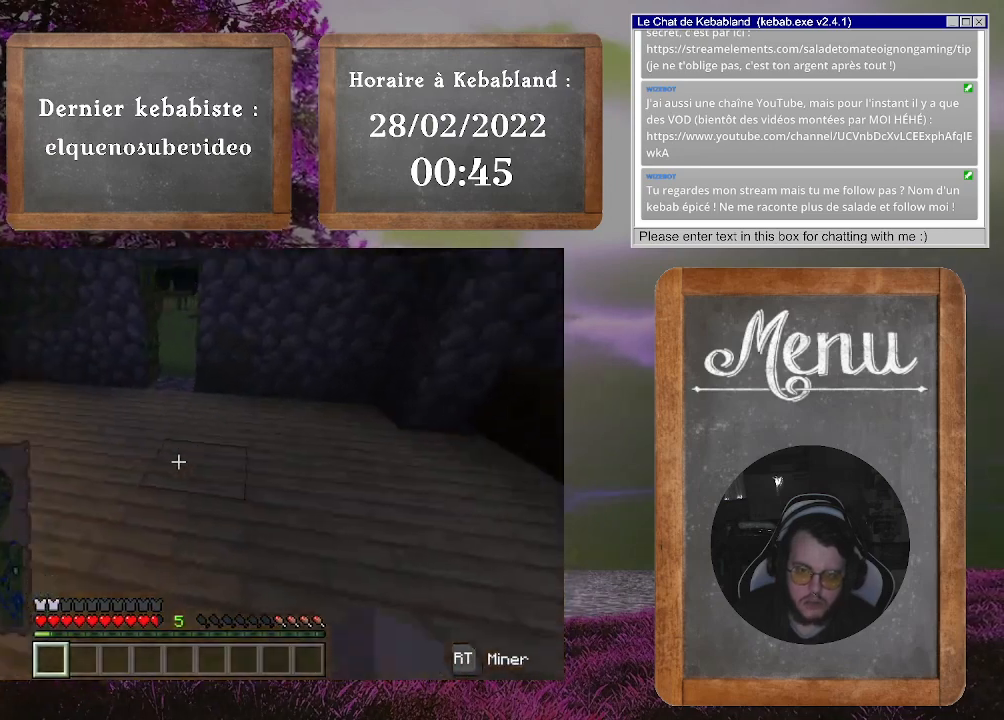
{"buttons": [], "left_stick": "up", "right_stick": "left", "events": [[300, "left_stick", "up"]]}
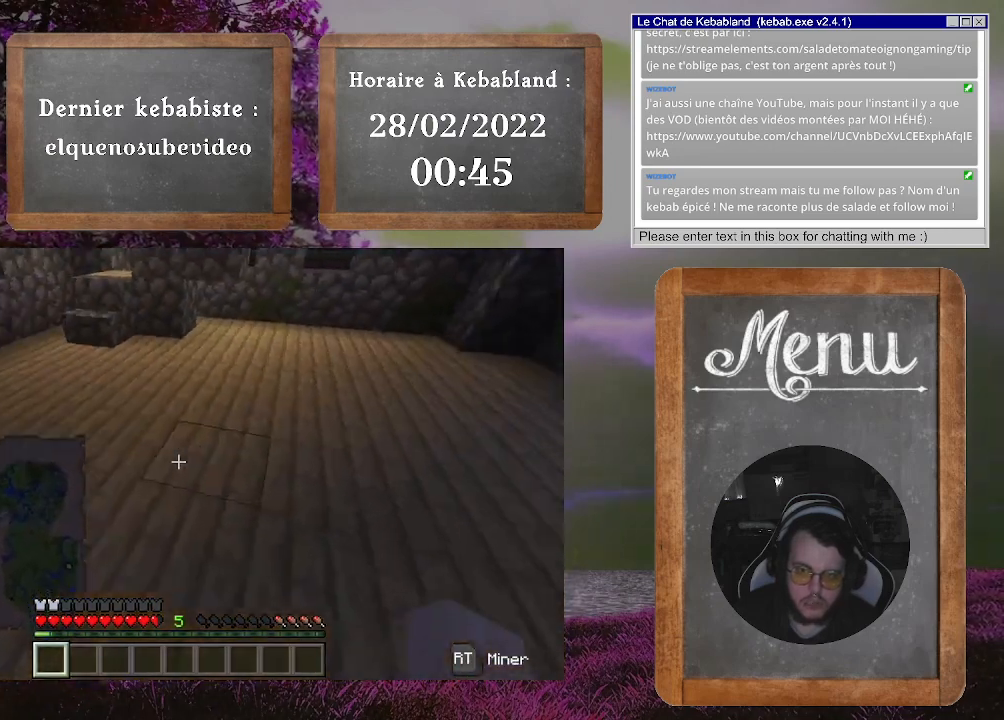
{"buttons": [], "left_stick": "up-left", "right_stick": "center", "events": [[33, "left_stick", "up-left"], [33, "right_stick", "center"]]}
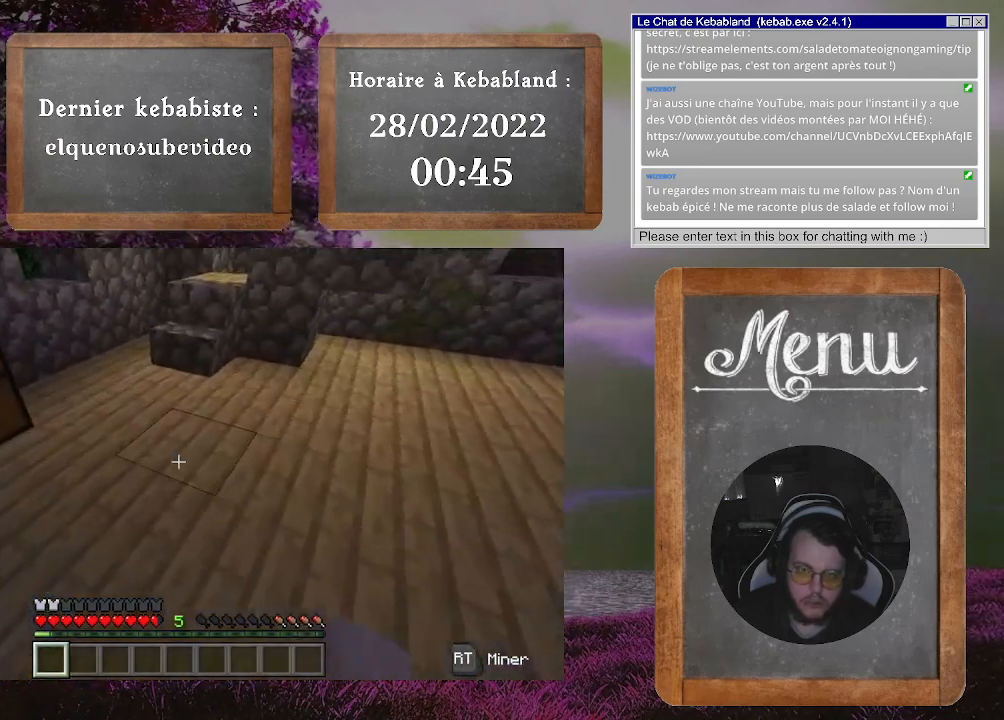
{"buttons": [], "left_stick": "center", "right_stick": "center", "events": [[67, "right_stick", "left"], [300, "left_stick", "center"], [333, "right_stick", "center"]]}
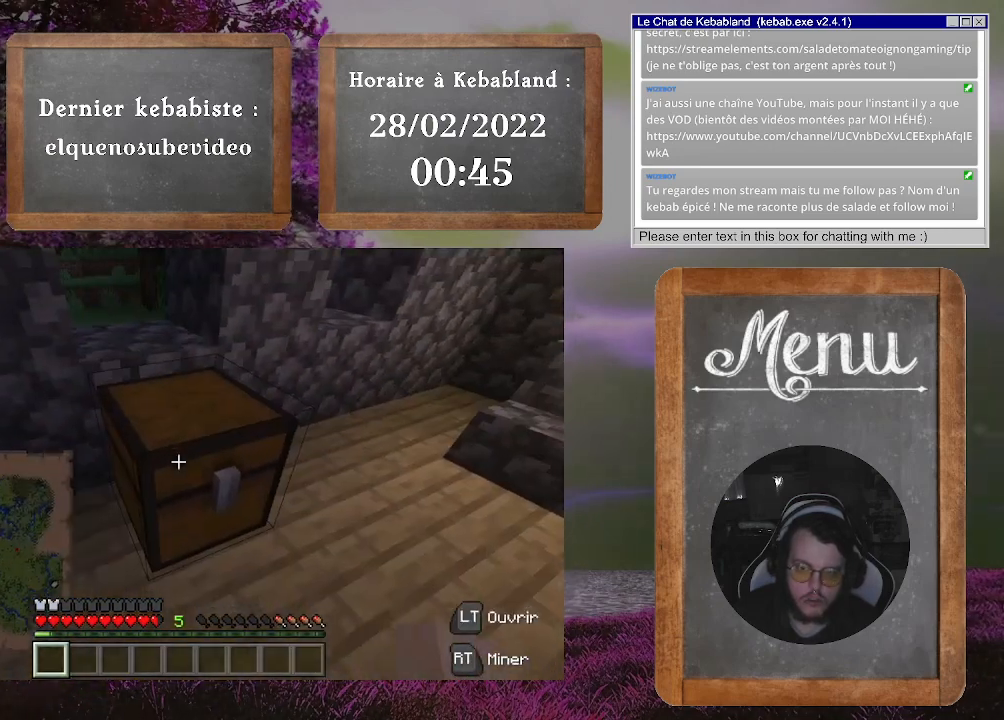
{"buttons": [], "left_stick": "center", "right_stick": "center", "events": [[133, "L2", "down"], [267, "L2", "up"]]}
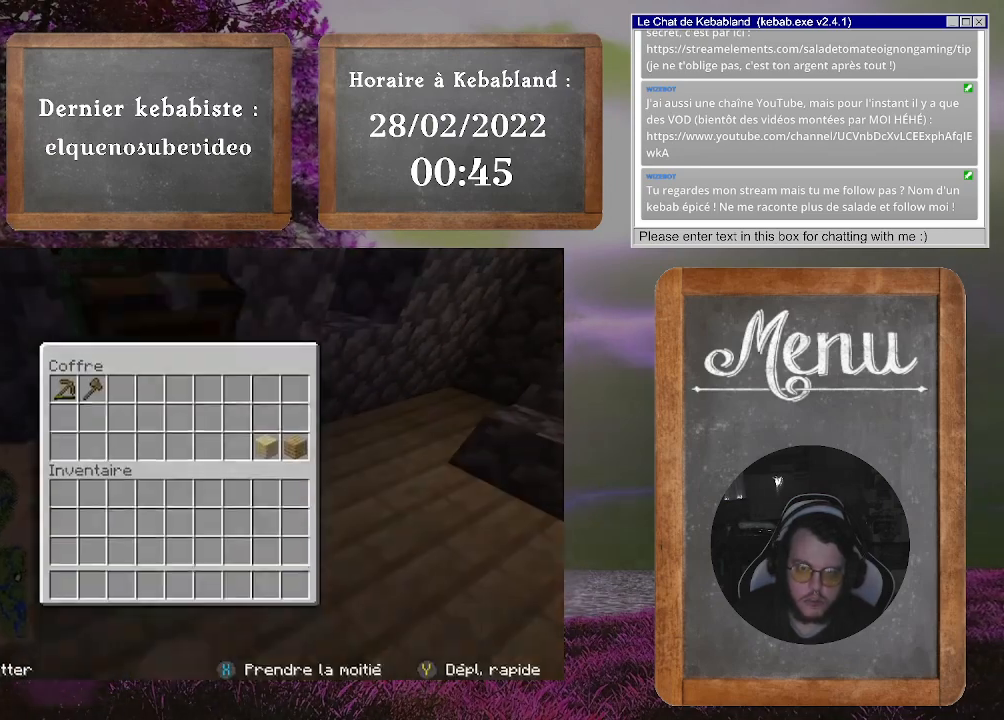
{"buttons": [], "left_stick": "center", "right_stick": "center", "events": []}
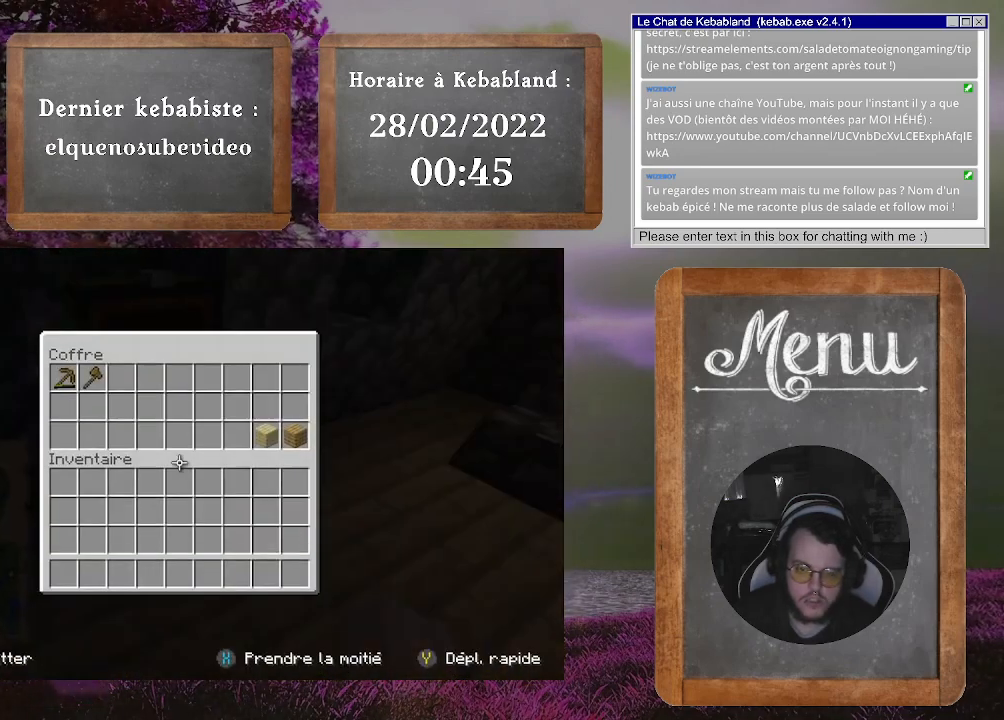
{"buttons": [], "left_stick": "center", "right_stick": "center", "events": [[400, "B", "down"], [500, "B", "up"]]}
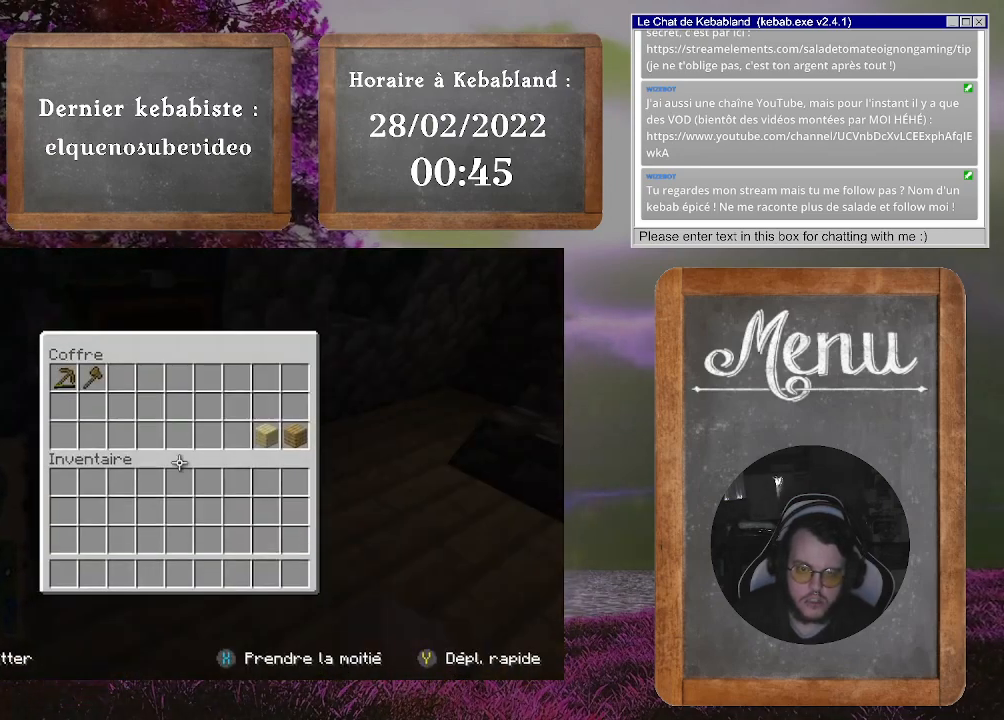
{"buttons": [], "left_stick": "center", "right_stick": "up-left", "events": [[100, "left_stick", "down-left"], [167, "right_stick", "left"], [367, "left_stick", "left"], [467, "left_stick", "center"], [467, "right_stick", "up-left"]]}
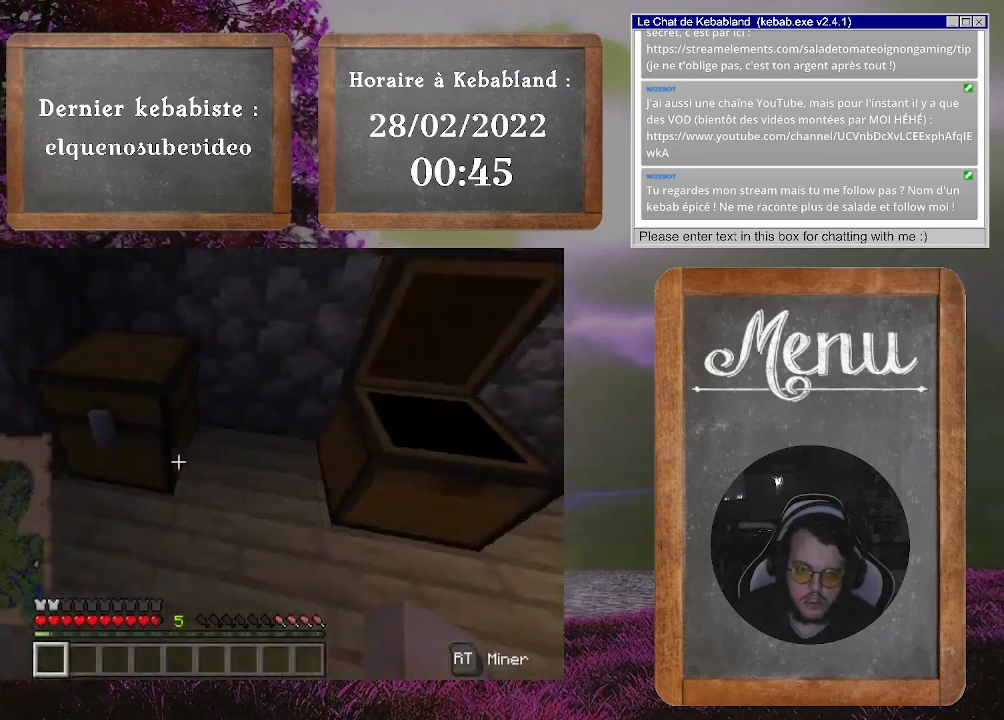
{"buttons": [], "left_stick": "center", "right_stick": "center", "events": [[33, "L2", "down"], [67, "right_stick", "center"], [167, "L2", "up"]]}
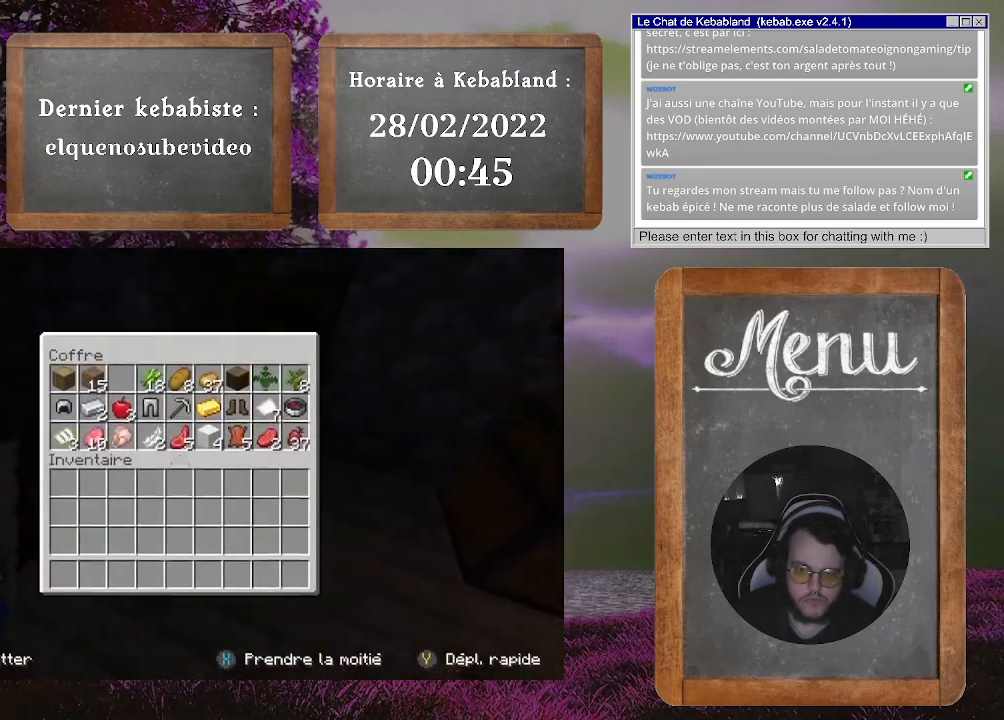
{"buttons": [], "left_stick": "center", "right_stick": "center", "events": []}
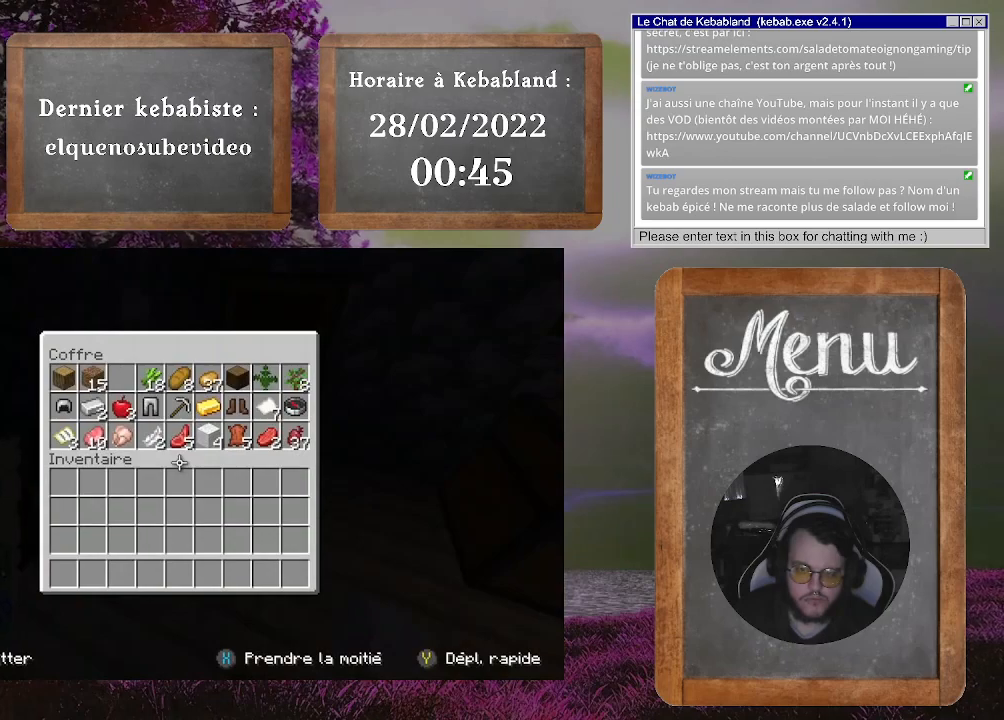
{"buttons": [], "left_stick": "center", "right_stick": "center", "events": []}
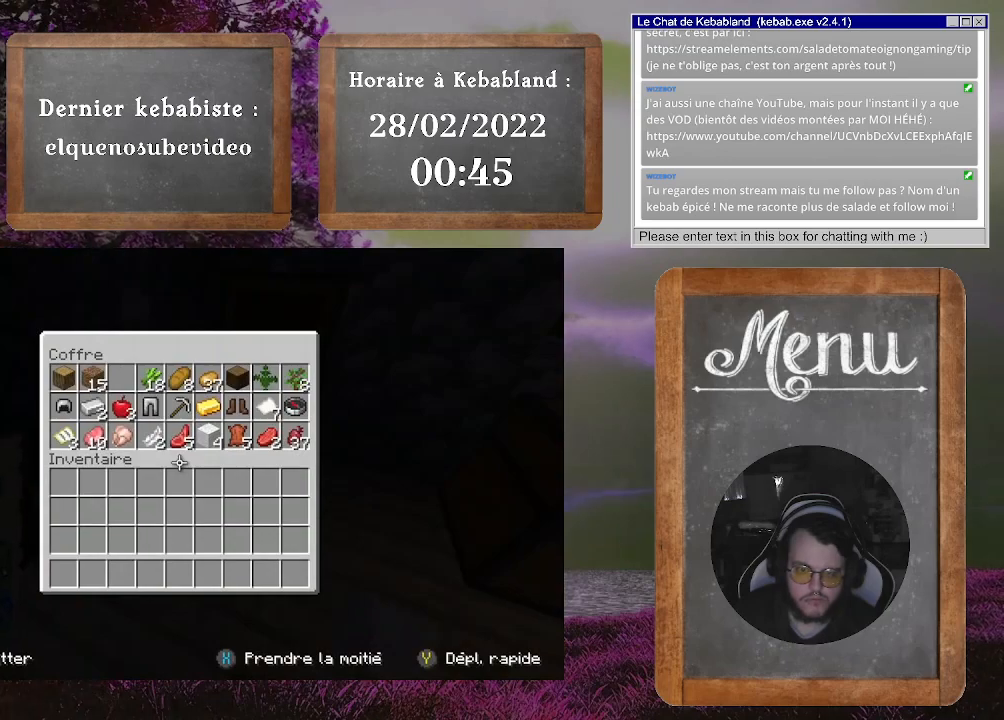
{"buttons": [], "left_stick": "center", "right_stick": "center", "events": []}
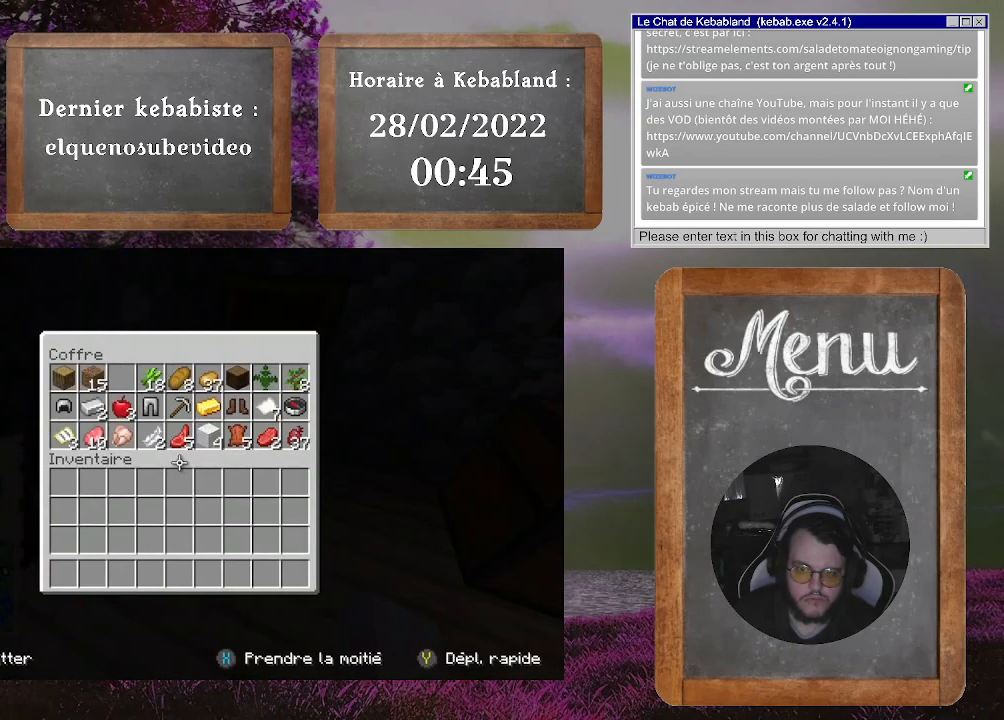
{"buttons": [], "left_stick": "center", "right_stick": "center", "events": [[367, "B", "down"], [433, "B", "up"]]}
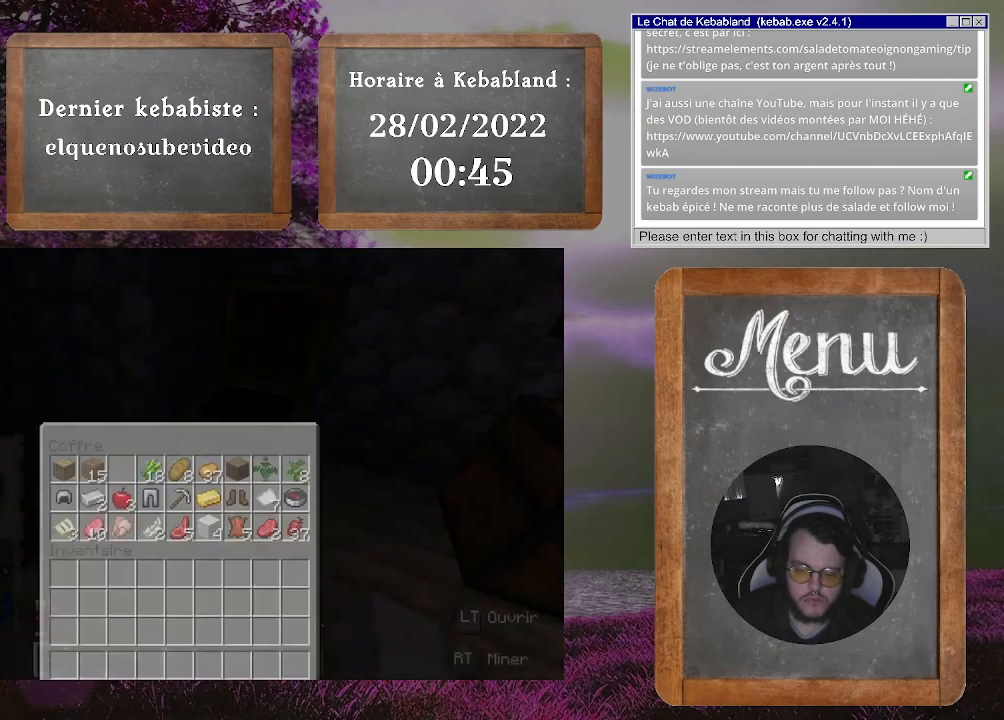
{"buttons": [], "left_stick": "up", "right_stick": "right", "events": [[133, "right_stick", "right"], [367, "left_stick", "up"]]}
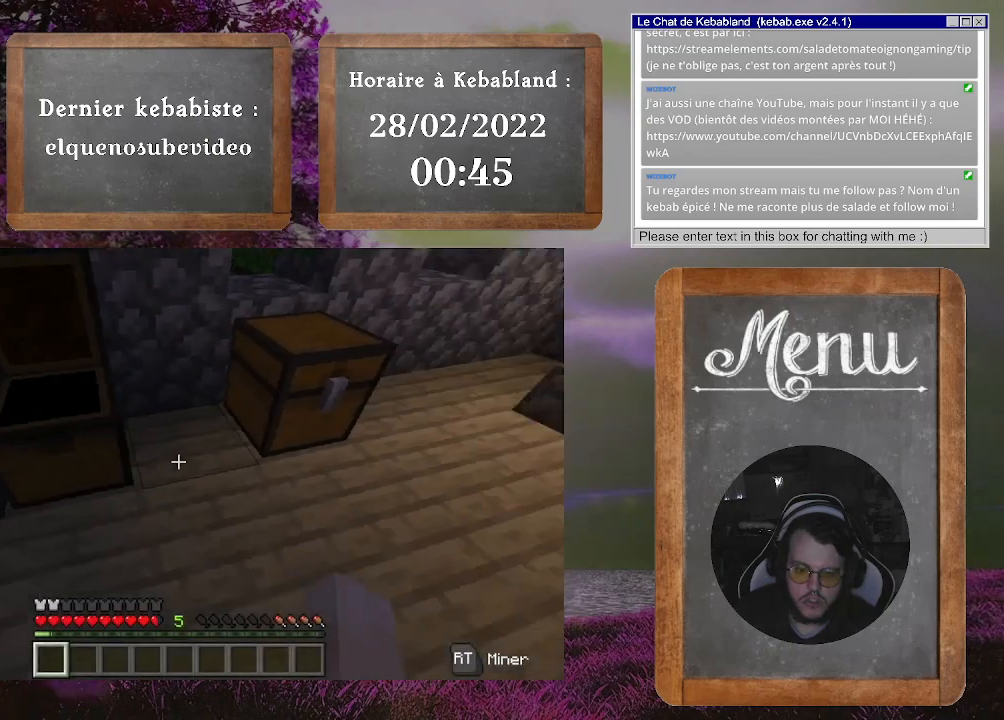
{"buttons": [], "left_stick": "up", "right_stick": "center", "events": [[100, "left_stick", "up-right"], [167, "right_stick", "up-right"], [233, "left_stick", "up"], [400, "right_stick", "center"]]}
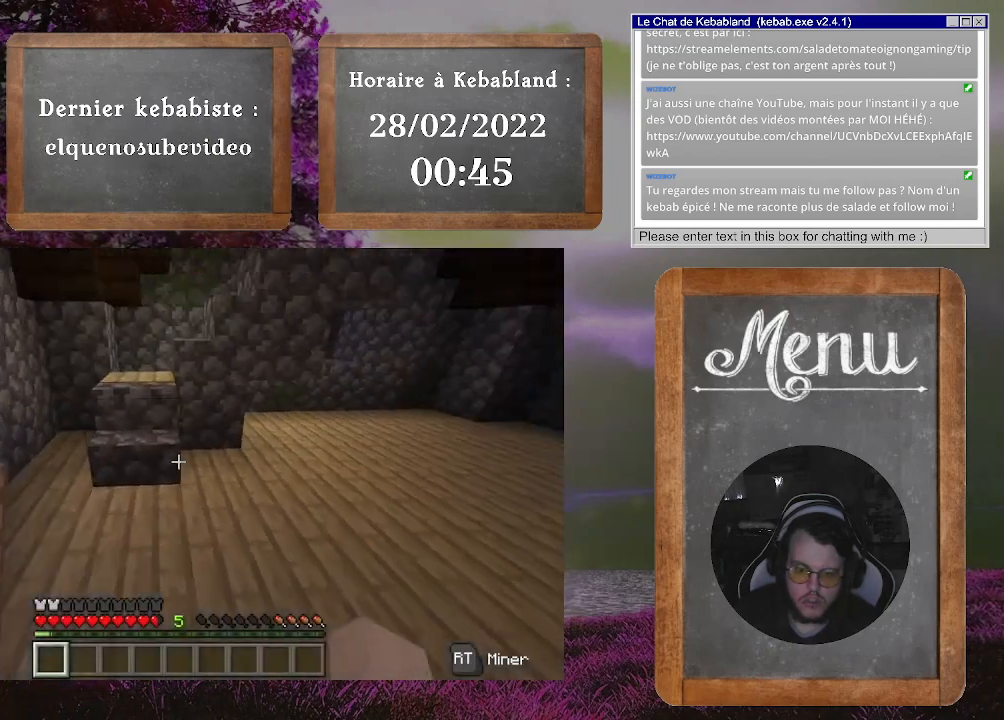
{"buttons": [], "left_stick": "left", "right_stick": "right", "events": [[133, "left_stick", "up-left"], [300, "left_stick", "left"], [433, "right_stick", "right"]]}
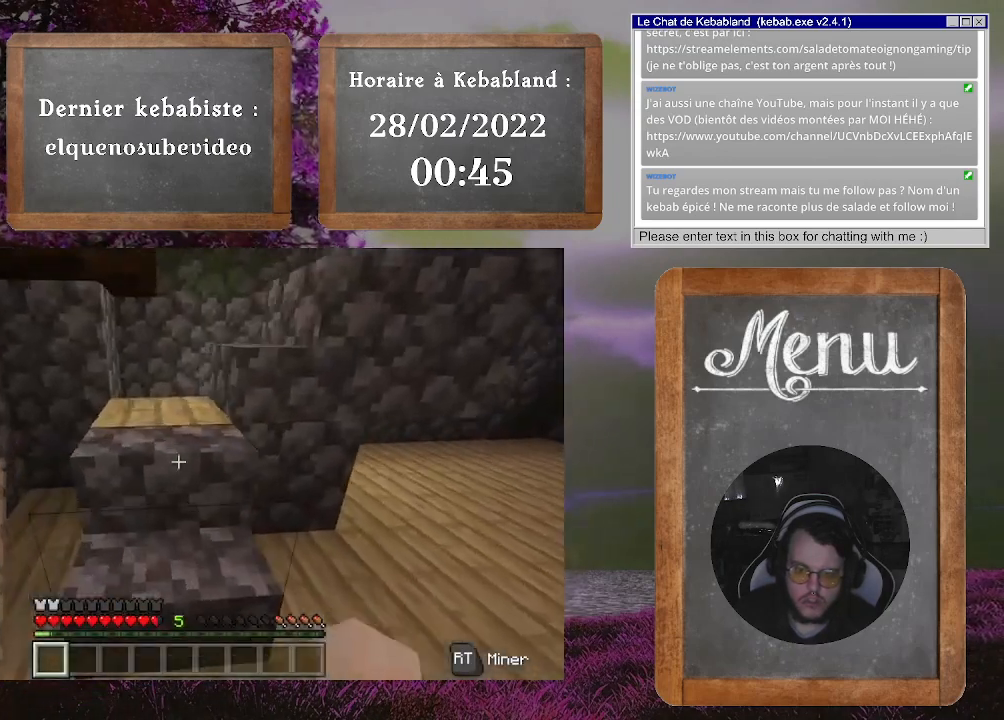
{"buttons": [], "left_stick": "center", "right_stick": "center", "events": [[100, "left_stick", "center"], [433, "right_stick", "center"]]}
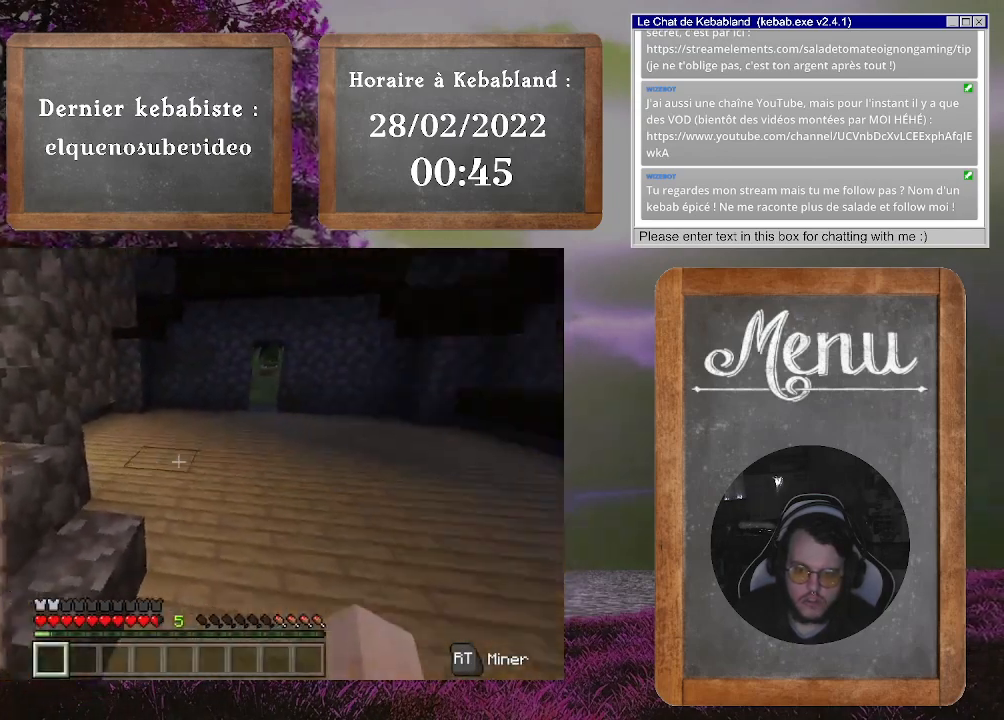
{"buttons": [], "left_stick": "up", "right_stick": "center", "events": [[67, "left_stick", "up"], [167, "left_stick", "up-right"], [433, "left_stick", "up"]]}
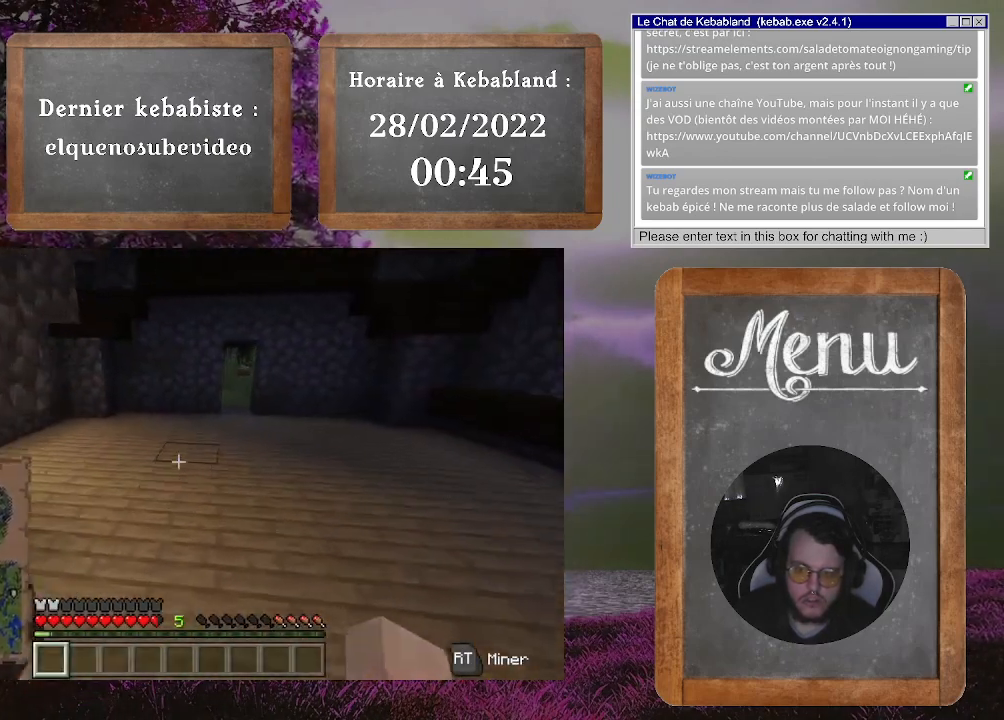
{"buttons": [], "left_stick": "down-right", "right_stick": "left", "events": [[133, "right_stick", "left"], [367, "left_stick", "right"], [500, "left_stick", "down-right"]]}
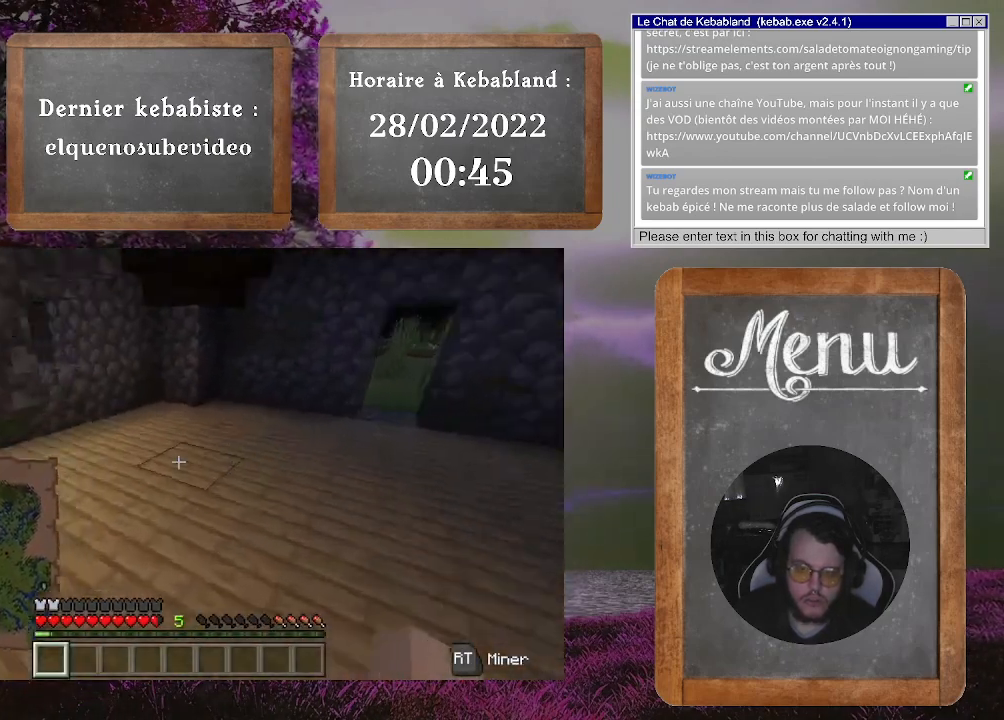
{"buttons": [], "left_stick": "up-right", "right_stick": "left", "events": [[100, "left_stick", "right"], [200, "left_stick", "up-right"]]}
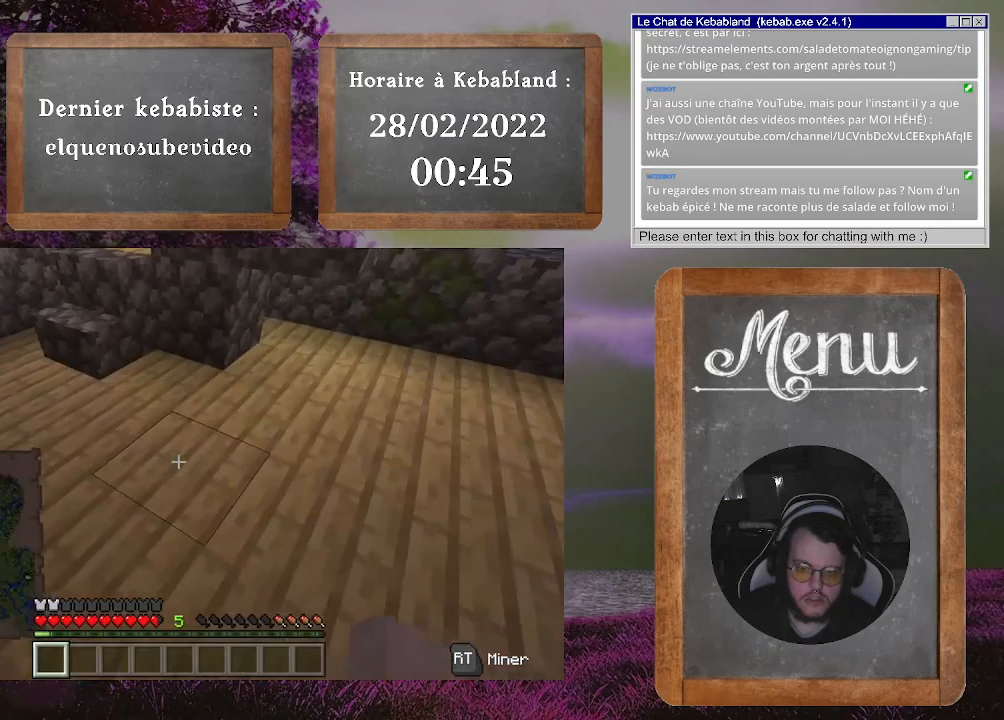
{"buttons": [], "left_stick": "center", "right_stick": "center", "events": [[67, "left_stick", "up-left"], [400, "right_stick", "center"], [500, "left_stick", "center"]]}
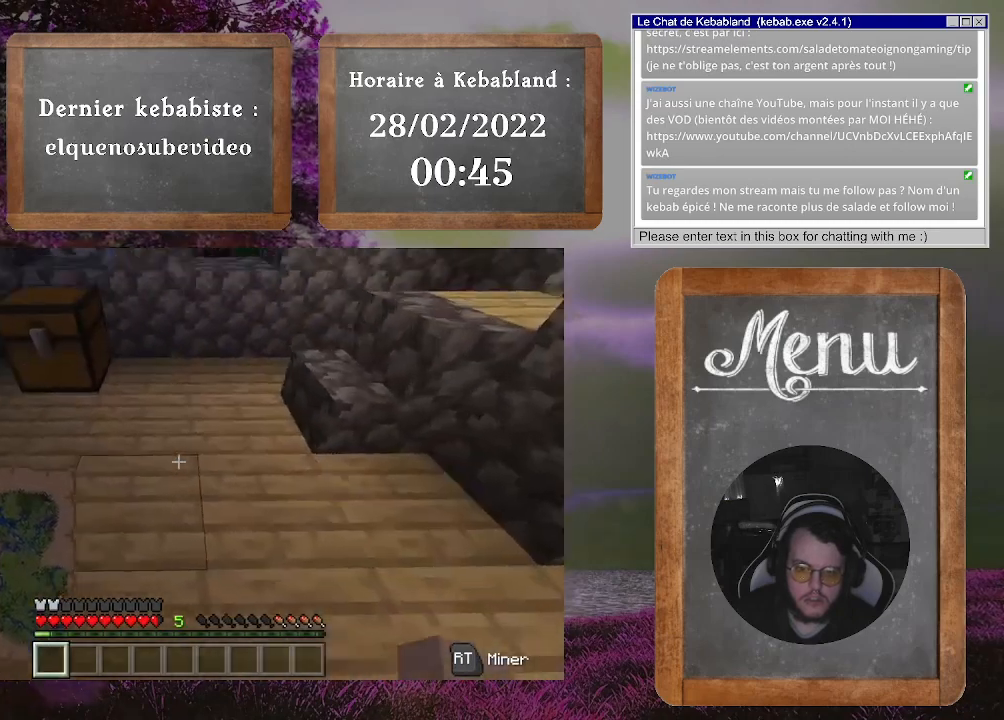
{"buttons": [], "left_stick": "down-left", "right_stick": "right", "events": [[167, "left_stick", "left"], [233, "right_stick", "right"], [300, "left_stick", "down-left"]]}
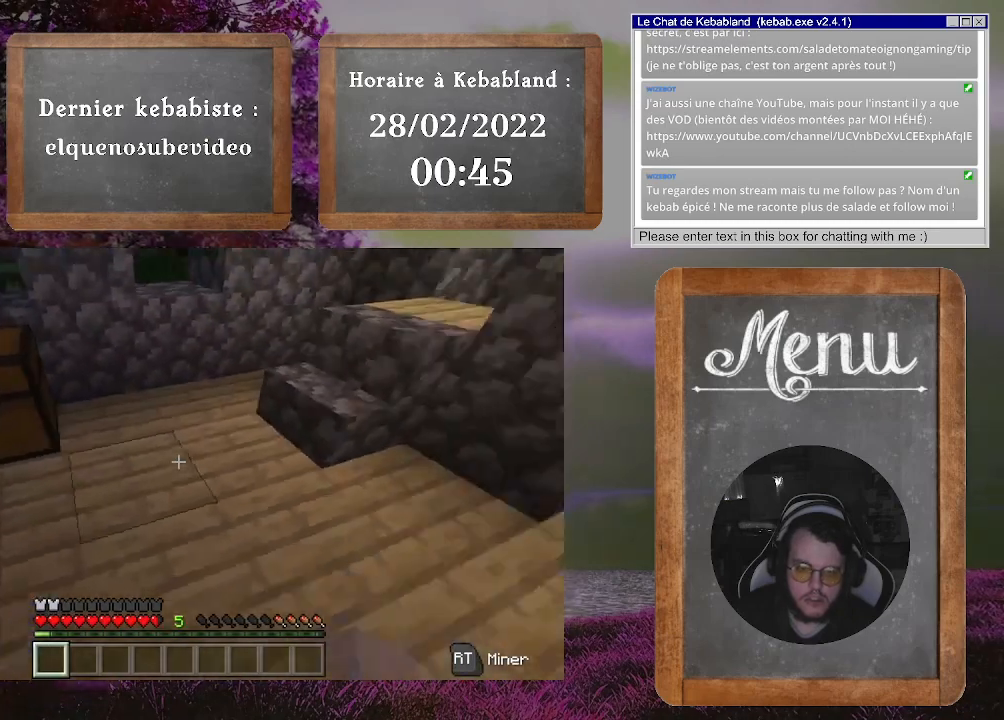
{"buttons": [], "left_stick": "center", "right_stick": "center", "events": [[33, "left_stick", "left"], [267, "right_stick", "up-right"], [300, "left_stick", "up-right"], [433, "left_stick", "center"], [500, "right_stick", "center"]]}
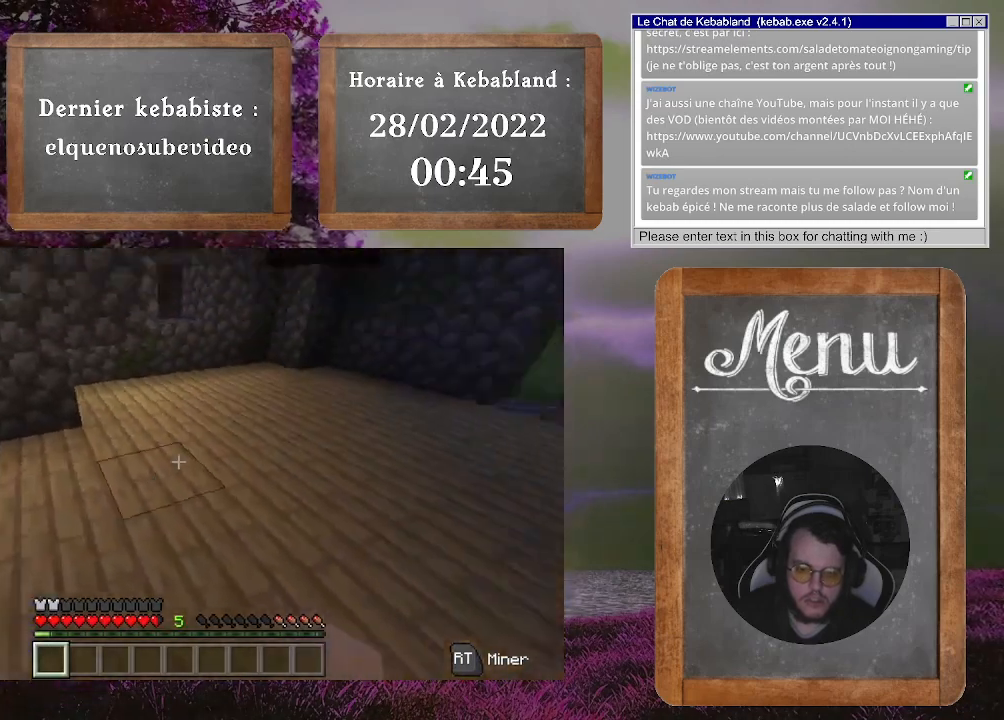
{"buttons": [], "left_stick": "center", "right_stick": "left", "events": [[267, "right_stick", "left"]]}
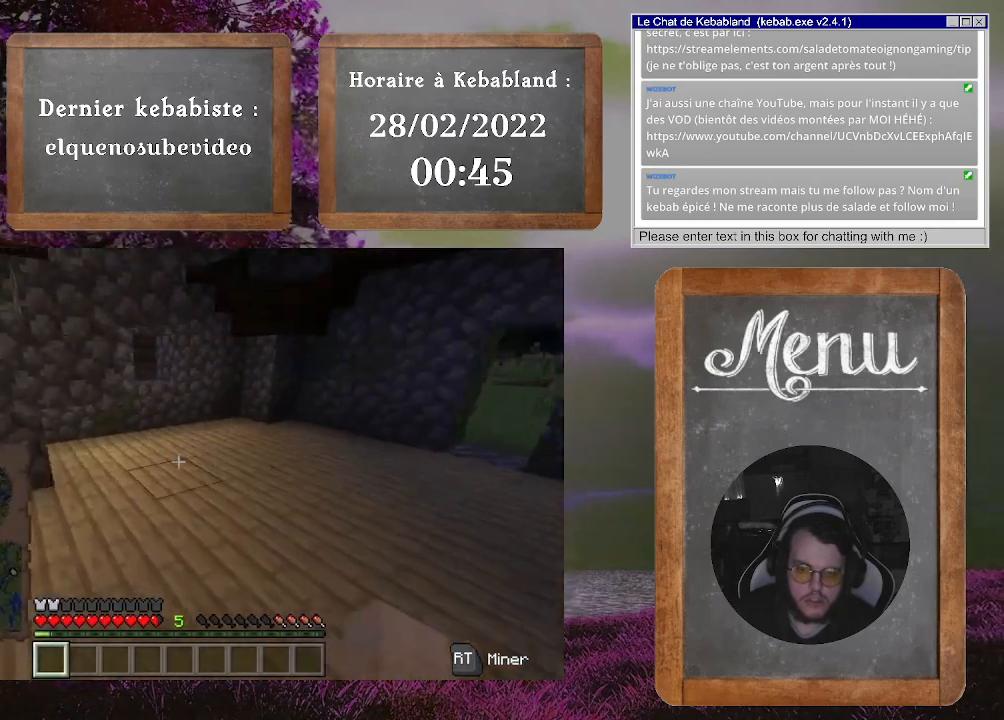
{"buttons": [], "left_stick": "center", "right_stick": "center", "events": [[33, "left_stick", "up-left"], [233, "left_stick", "center"], [333, "right_stick", "center"]]}
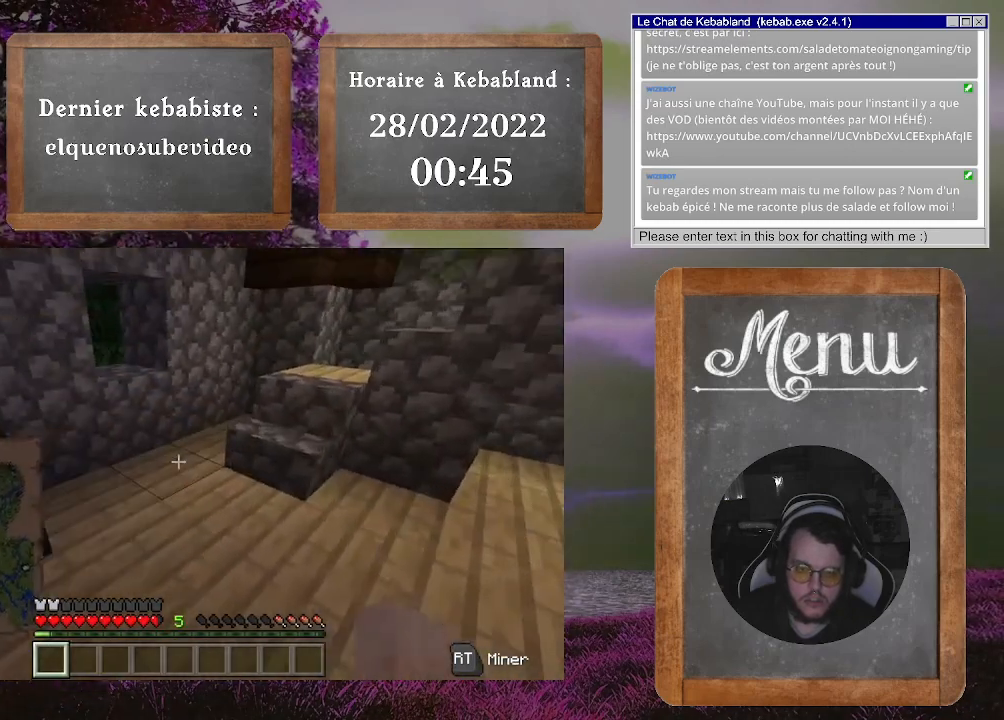
{"buttons": [], "left_stick": "up-right", "right_stick": "right", "events": [[433, "left_stick", "up-right"], [500, "right_stick", "right"]]}
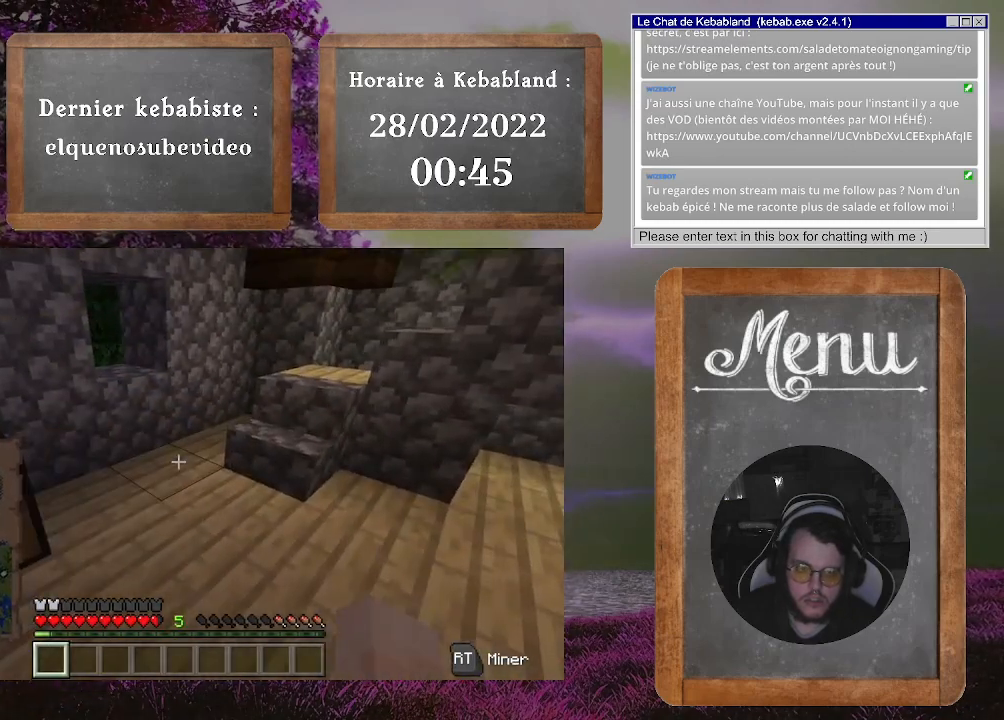
{"buttons": [], "left_stick": "up-right", "right_stick": "center", "events": [[267, "right_stick", "center"]]}
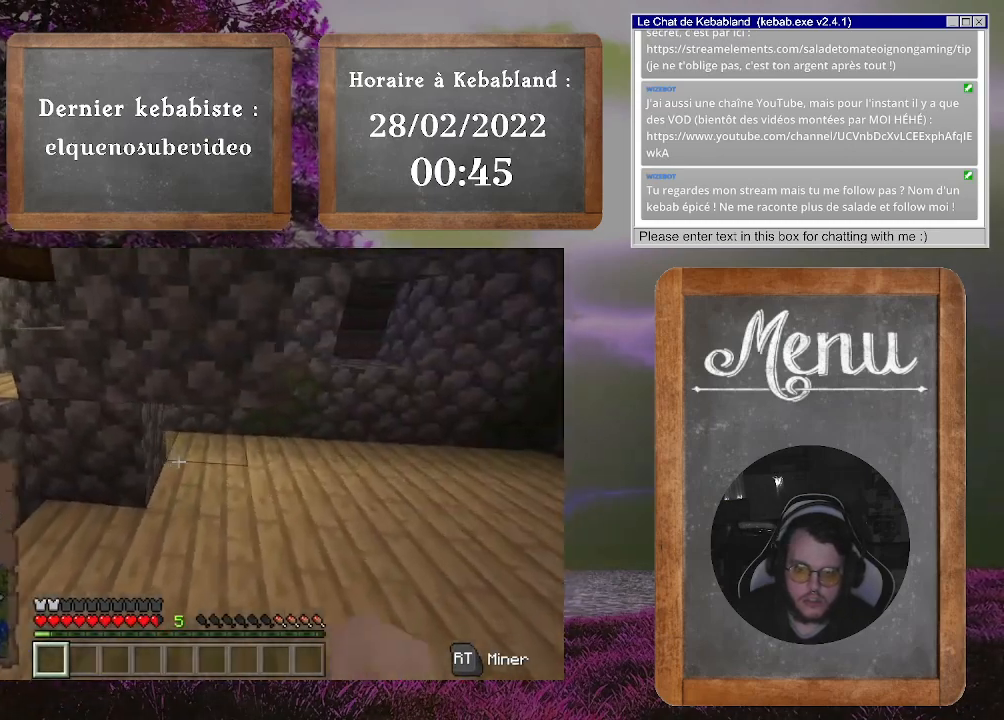
{"buttons": [], "left_stick": "up-right", "right_stick": "left", "events": [[167, "right_stick", "left"]]}
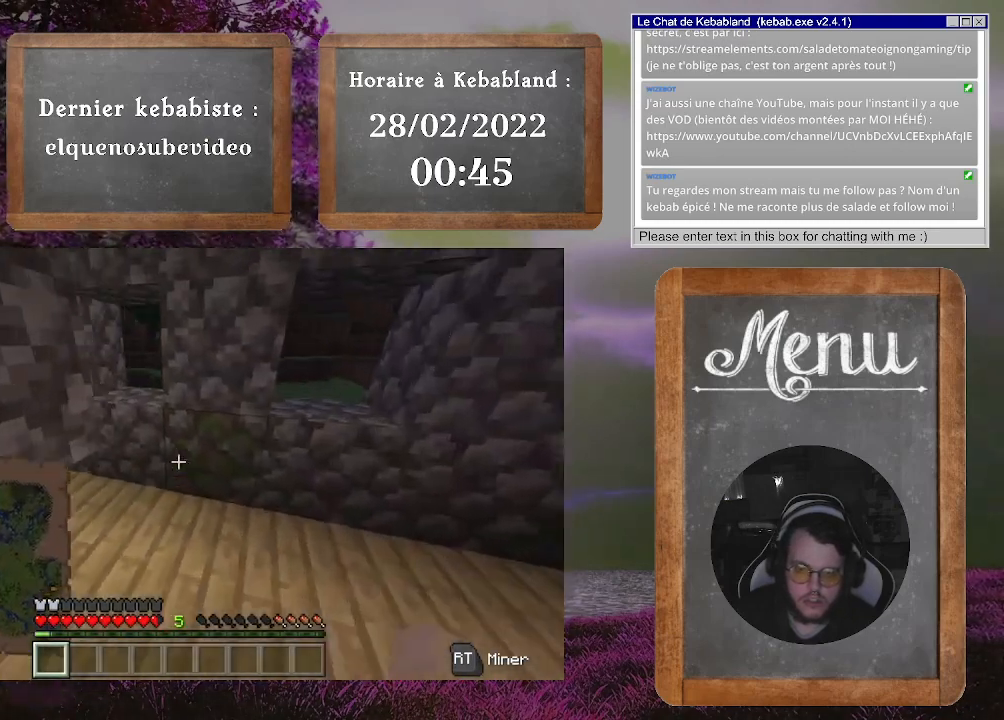
{"buttons": [], "left_stick": "up", "right_stick": "left", "events": [[33, "right_stick", "center"], [133, "left_stick", "up"], [167, "right_stick", "left"]]}